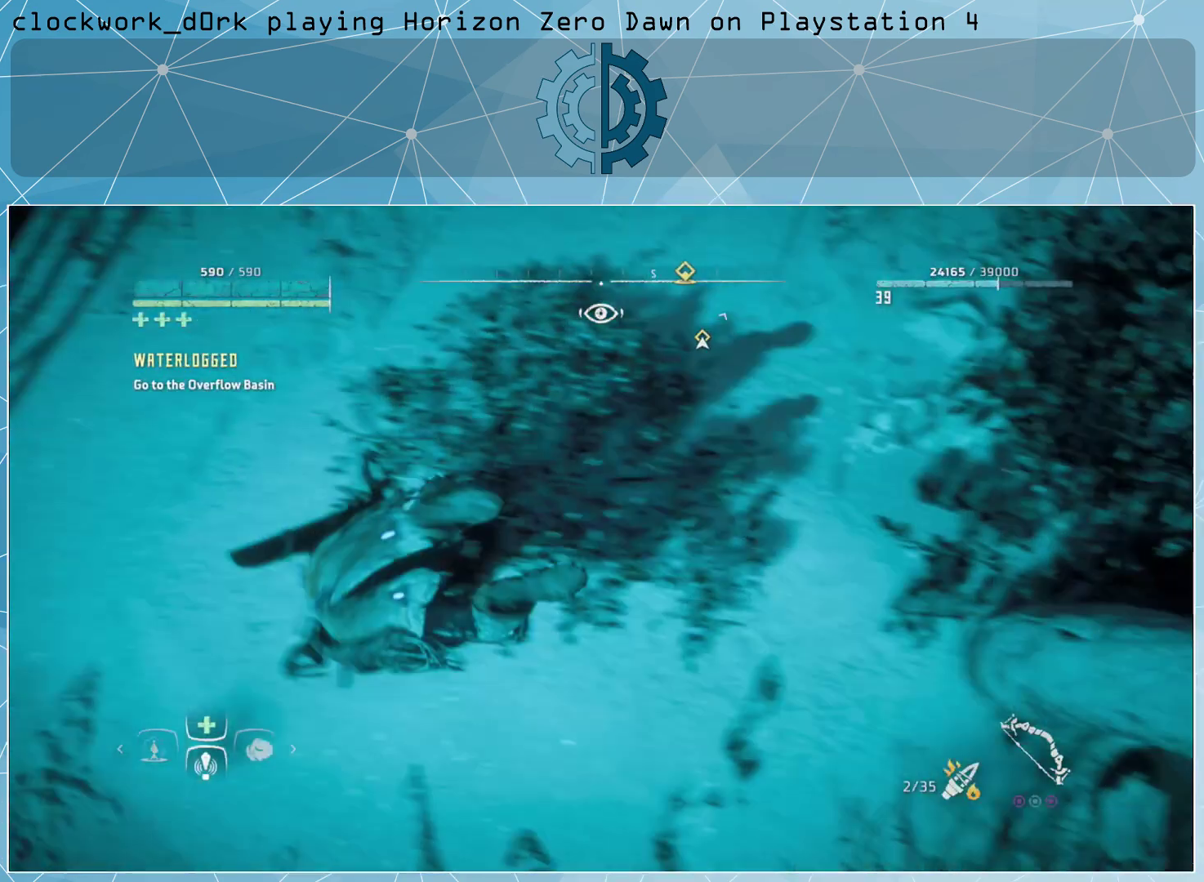
Gameplay with a controller (PlayStation layout); each line is a JSON object with the inputs held at the frame after it. "events" lists button and stick changes between this image and that frame as [ms after this image, input, new state], when the widget could be followed in between.
{"buttons": [], "left_stick": "up", "right_stick": "center", "events": [[67, "right_stick", "up-right"], [167, "right_stick", "right"], [333, "left_stick", "up"], [400, "right_stick", "center"]]}
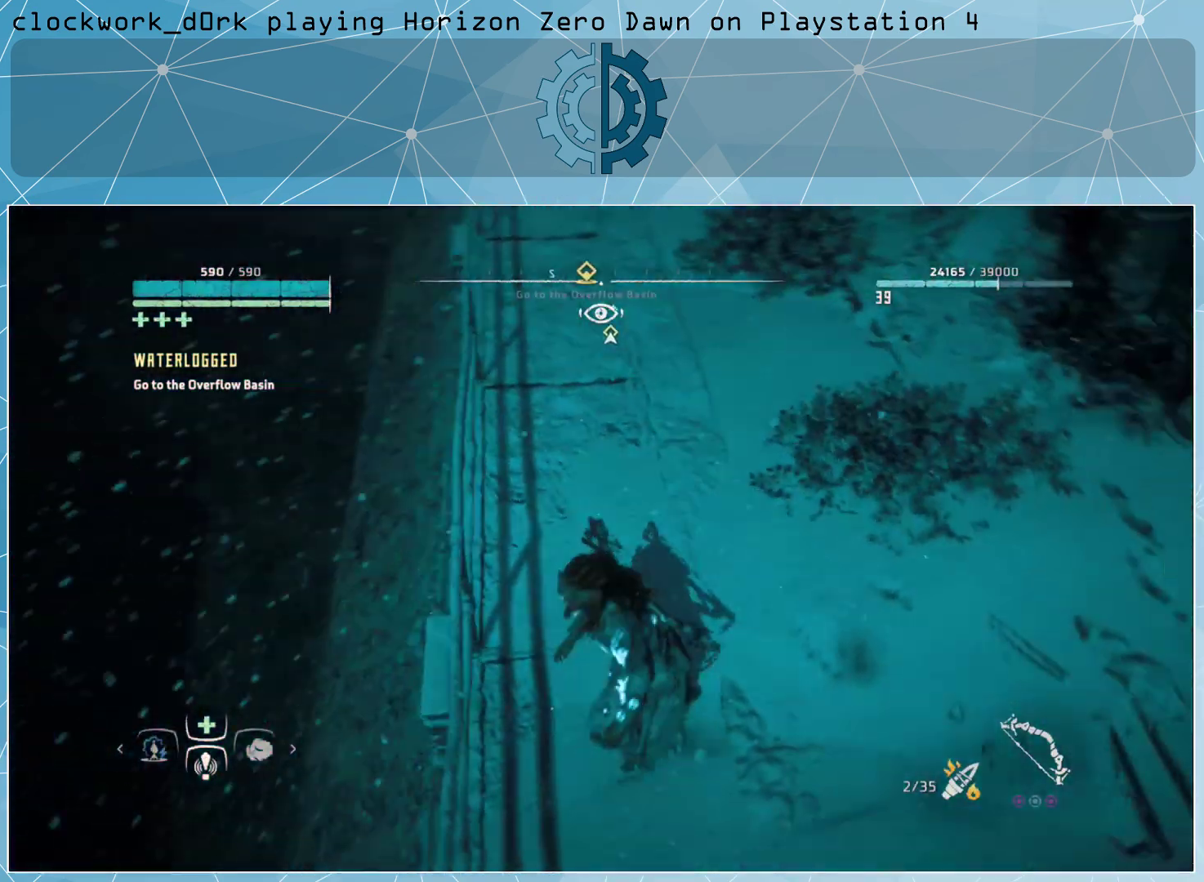
{"buttons": ["L3"], "left_stick": "up", "right_stick": "up", "events": [[33, "right_stick", "up"], [167, "right_stick", "up-left"], [267, "L3", "down"], [333, "right_stick", "center"], [400, "right_stick", "up"]]}
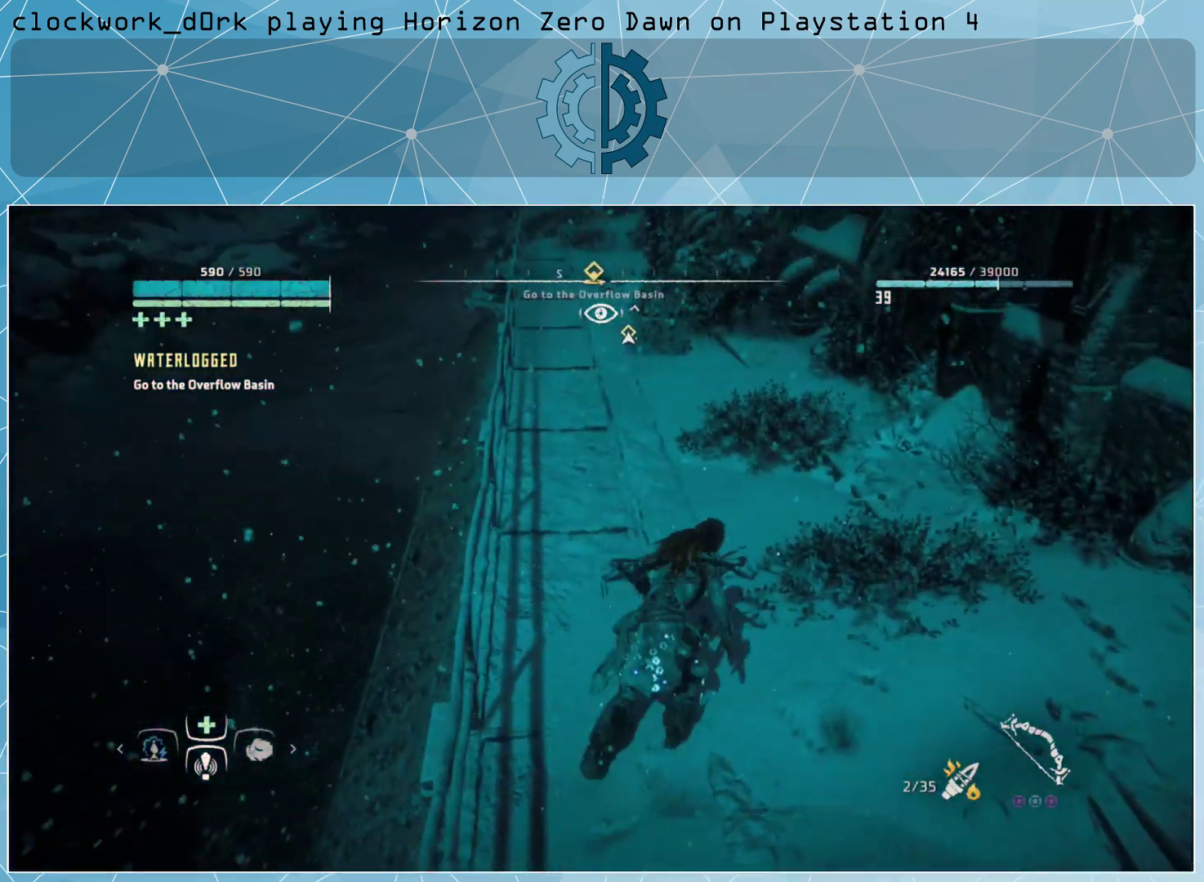
{"buttons": ["L3"], "left_stick": "up-left", "right_stick": "center", "events": [[67, "right_stick", "center"], [133, "L3", "up"], [200, "right_stick", "up"], [367, "right_stick", "center"], [433, "L3", "down"], [500, "left_stick", "up-left"]]}
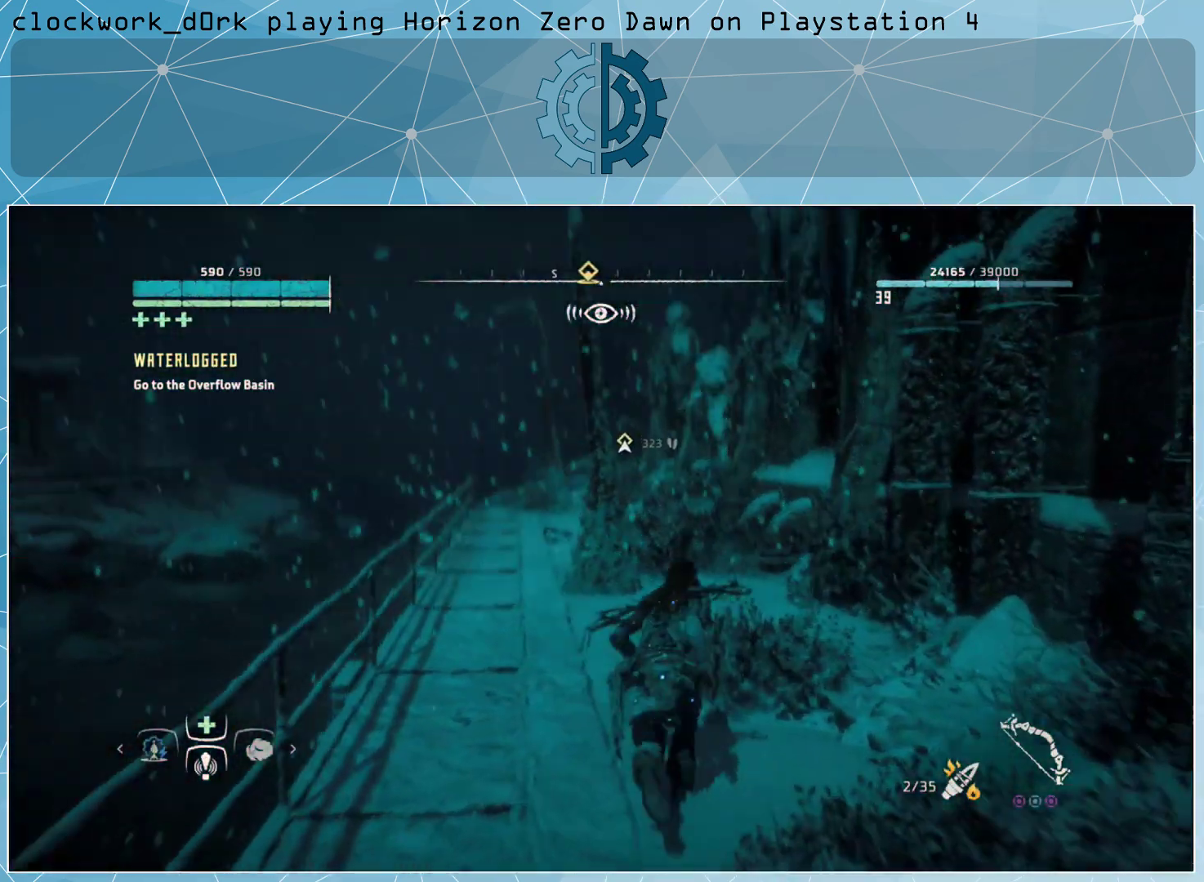
{"buttons": ["L3"], "left_stick": "up-left", "right_stick": "center", "events": []}
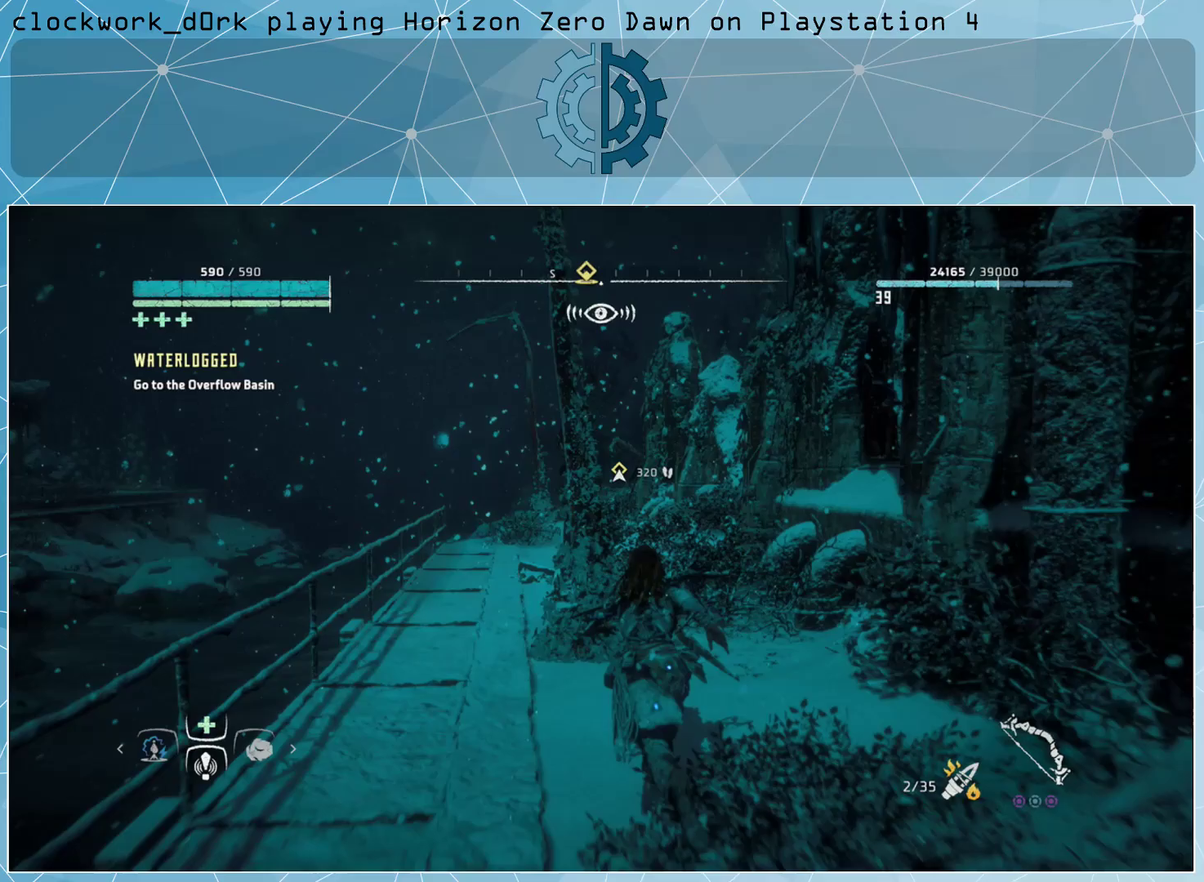
{"buttons": ["L3"], "left_stick": "up-left", "right_stick": "center", "events": []}
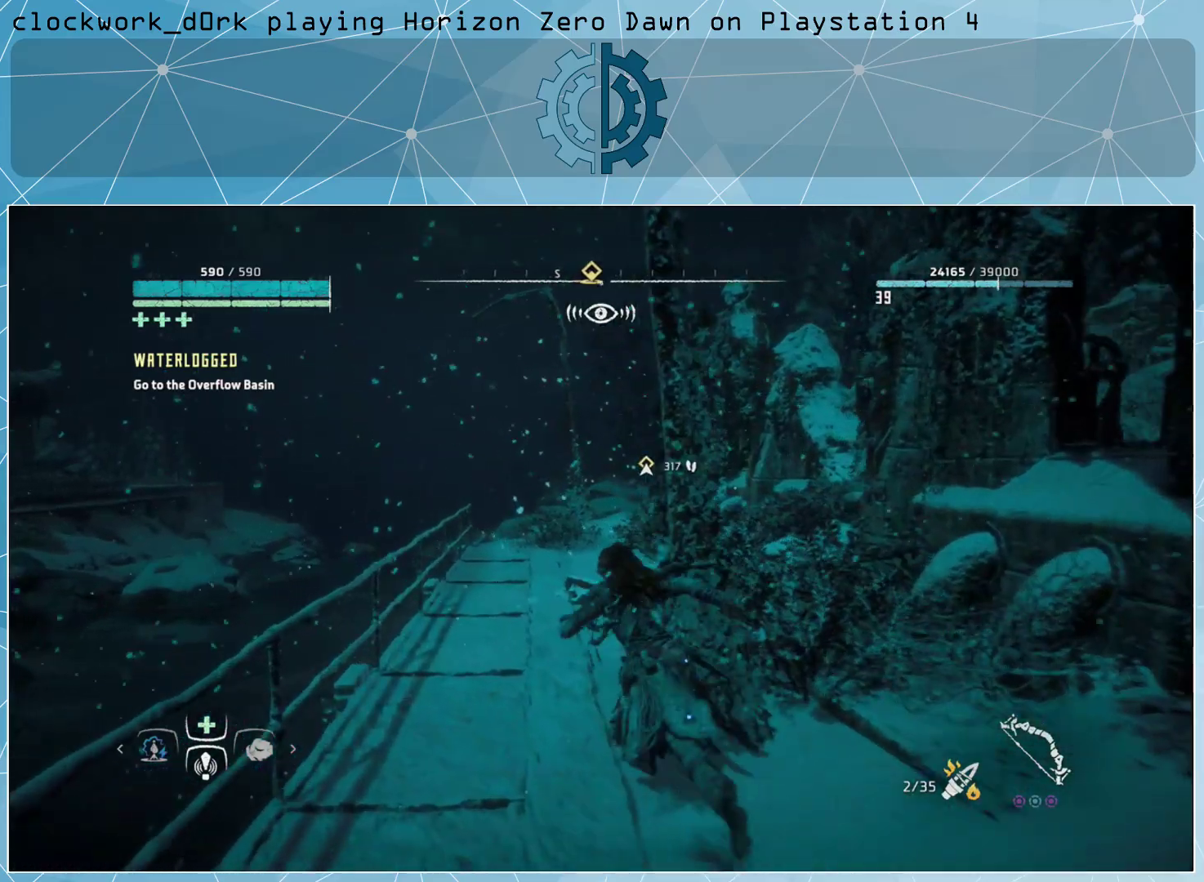
{"buttons": [], "left_stick": "up", "right_stick": "center", "events": [[67, "L3", "up"], [67, "left_stick", "up"]]}
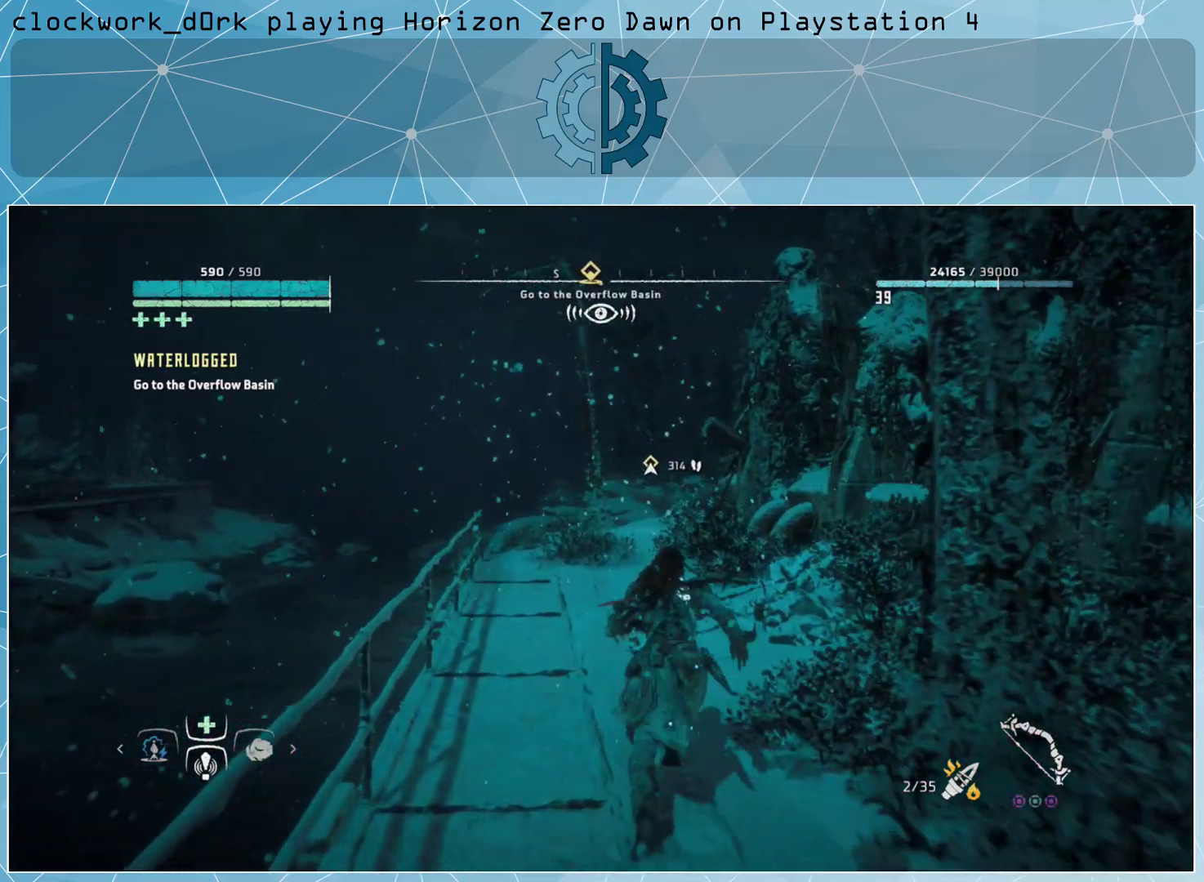
{"buttons": [], "left_stick": "up", "right_stick": "center", "events": []}
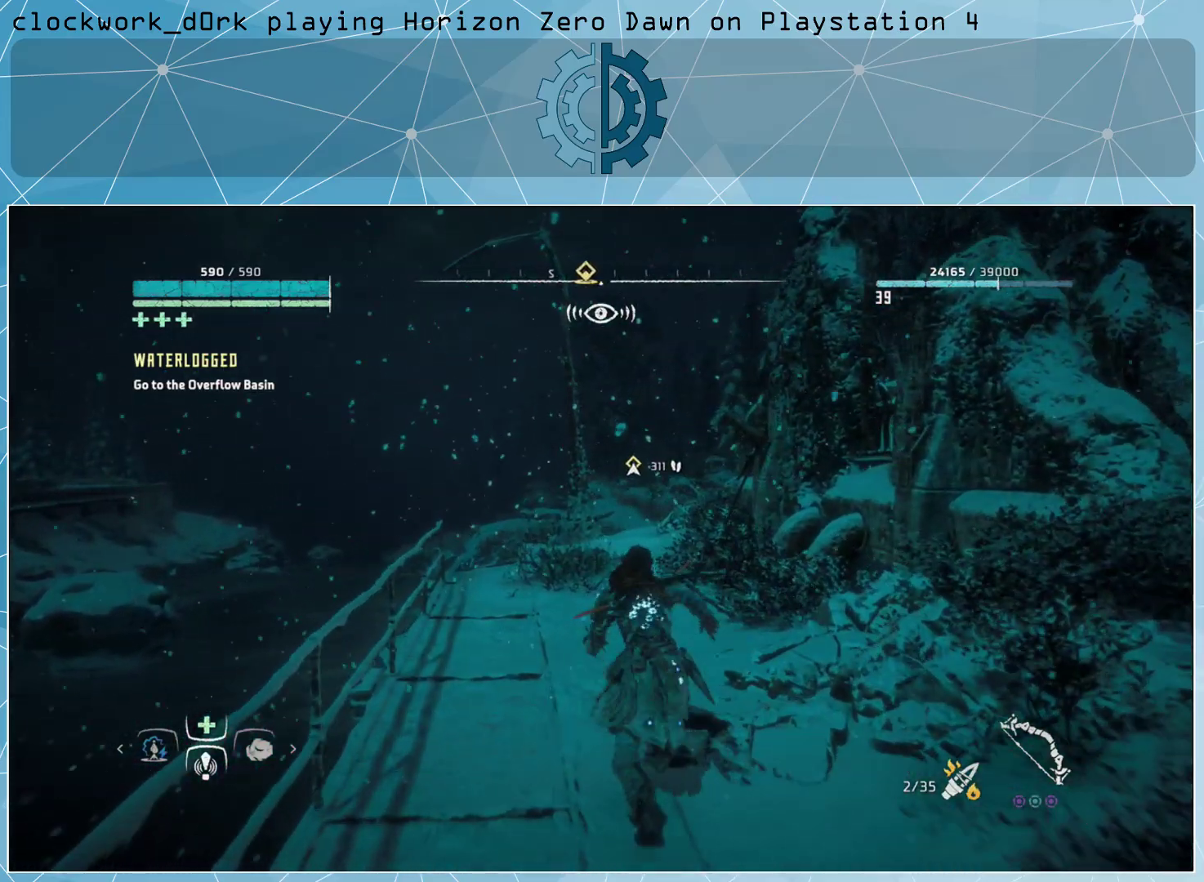
{"buttons": [], "left_stick": "up", "right_stick": "down", "events": [[433, "right_stick", "down"]]}
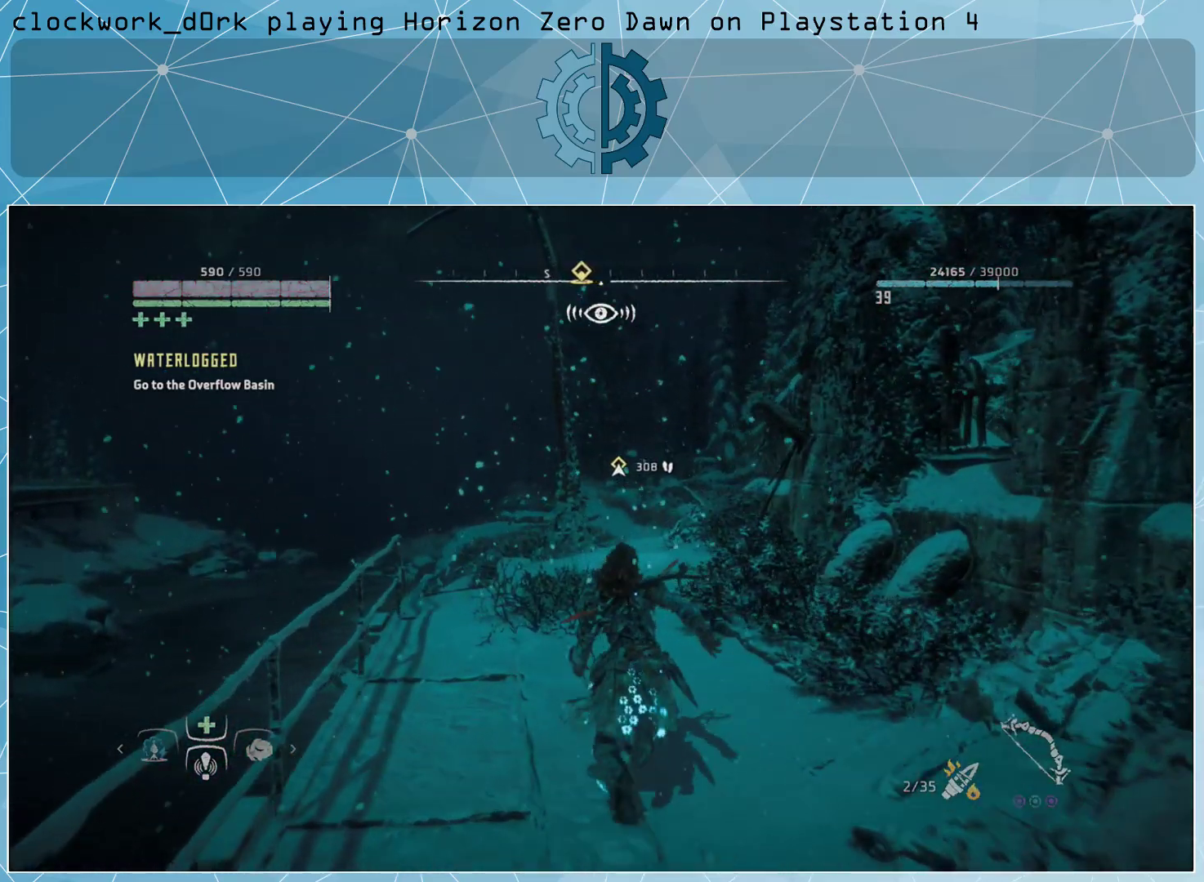
{"buttons": [], "left_stick": "up", "right_stick": "center", "events": [[100, "right_stick", "center"]]}
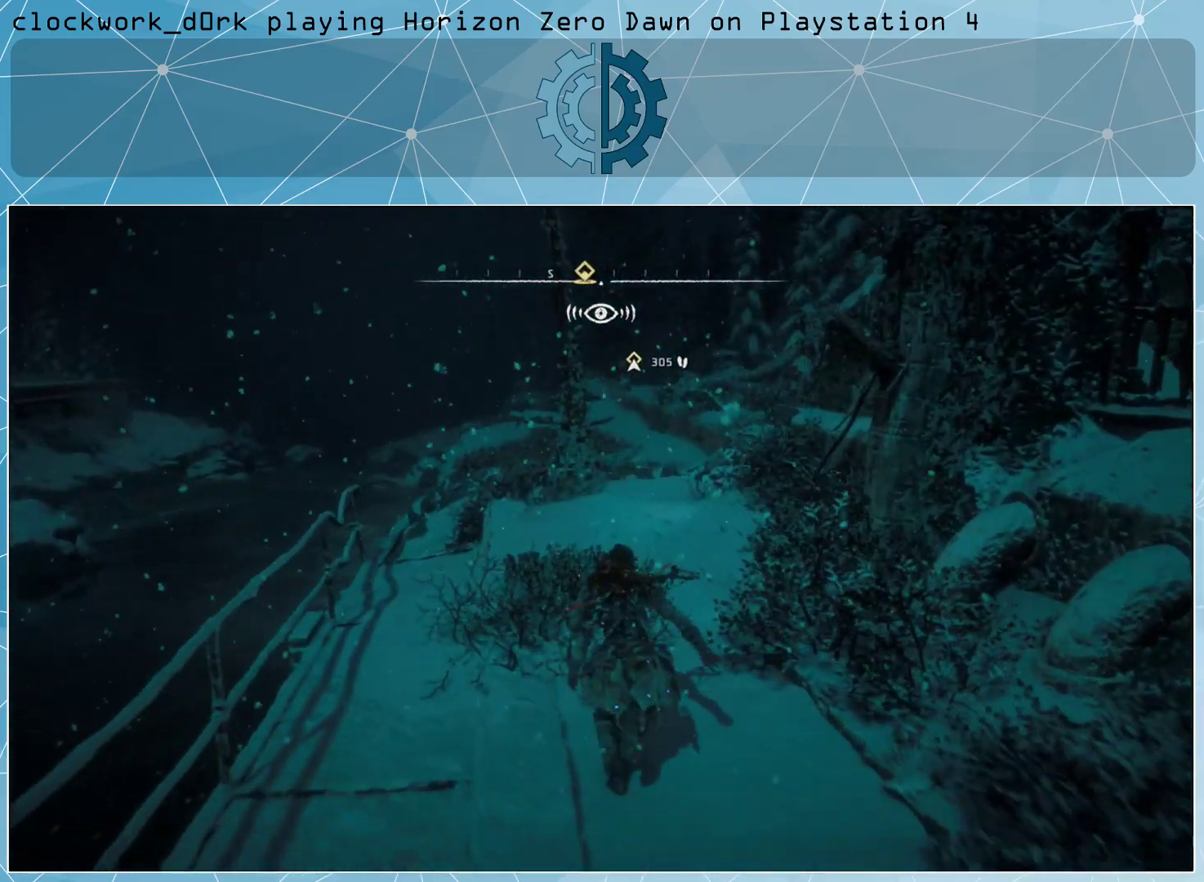
{"buttons": [], "left_stick": "up", "right_stick": "center", "events": [[67, "right_stick", "right"], [233, "right_stick", "center"]]}
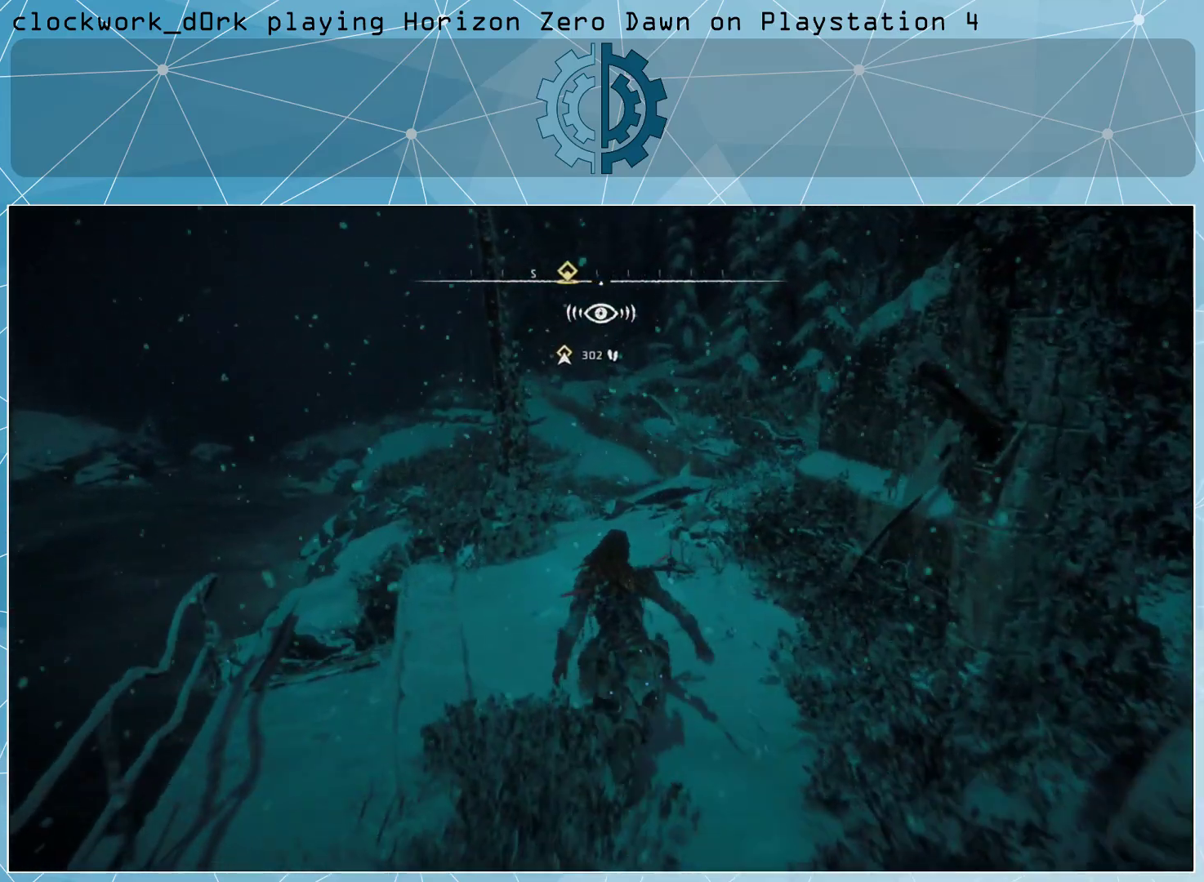
{"buttons": [], "left_stick": "up", "right_stick": "center", "events": []}
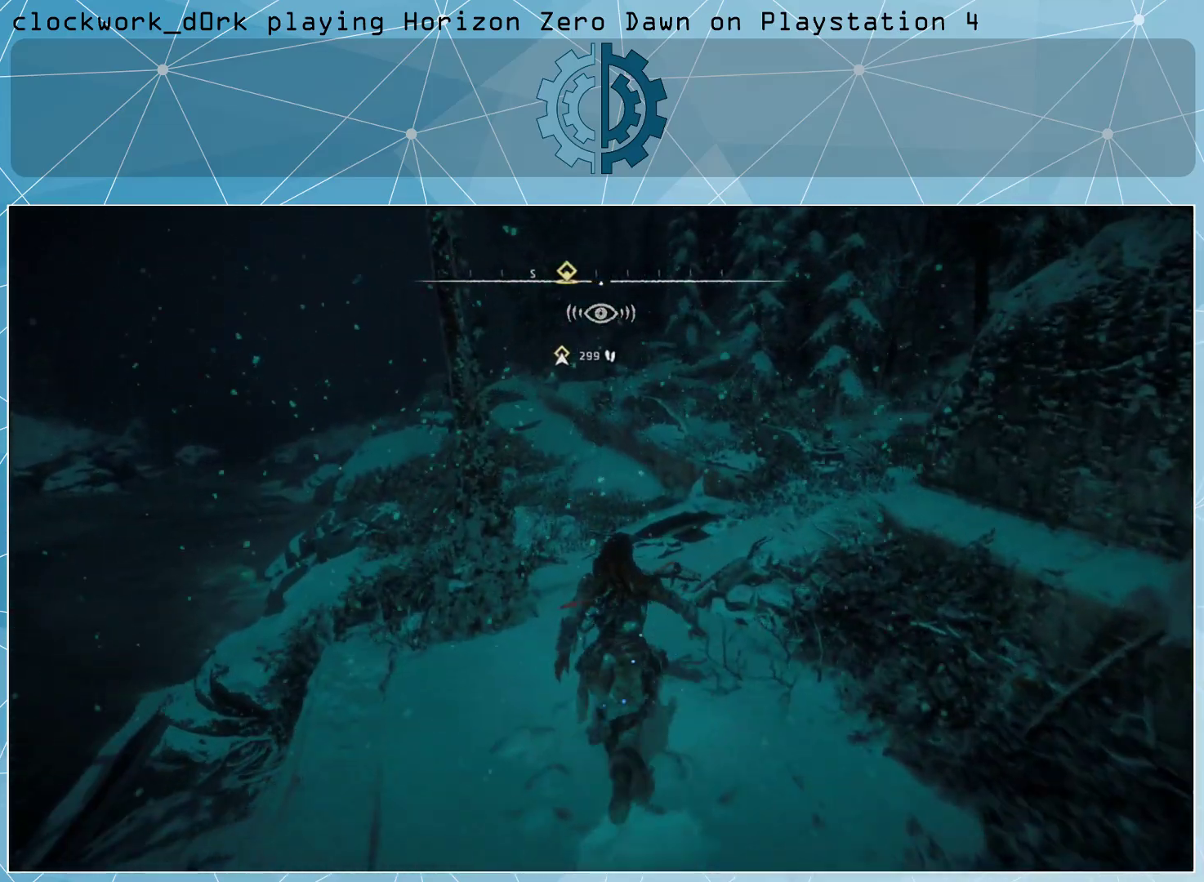
{"buttons": [], "left_stick": "up", "right_stick": "center", "events": []}
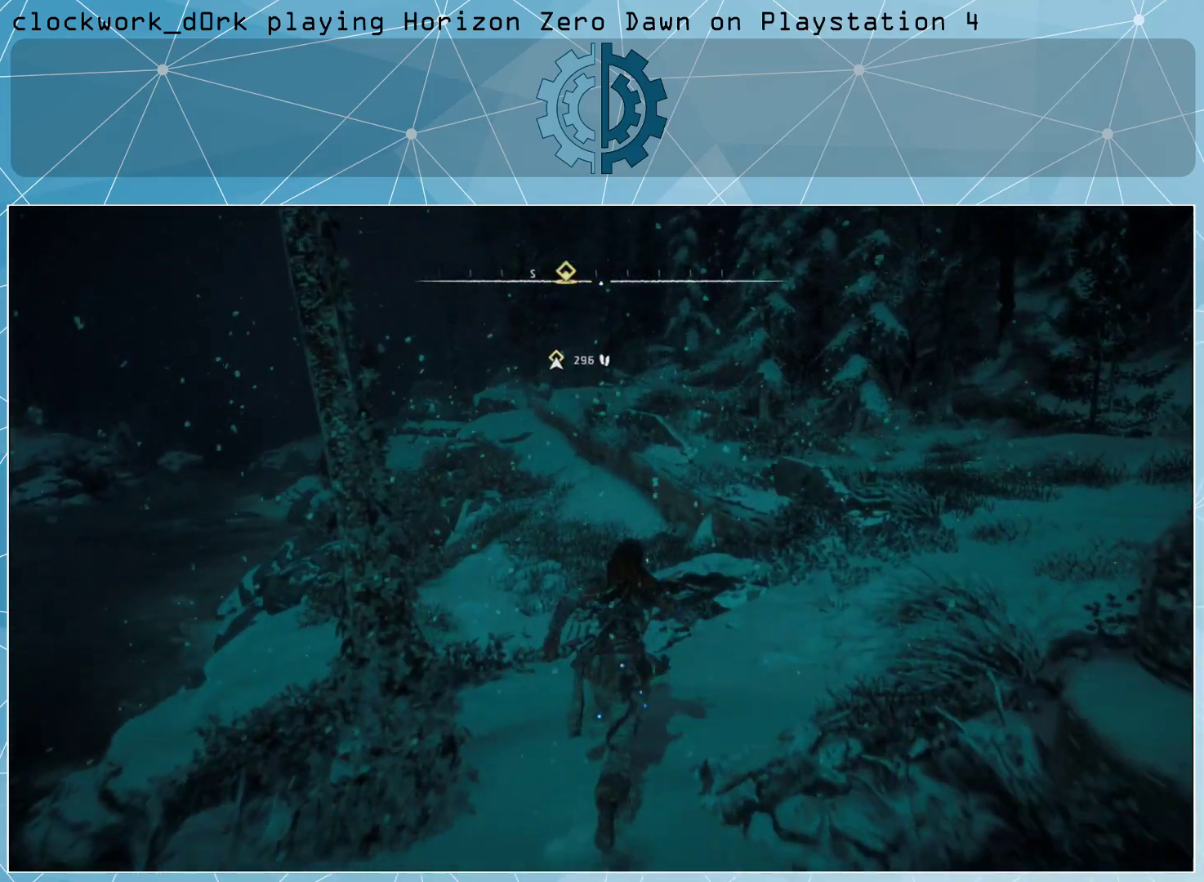
{"buttons": [], "left_stick": "up", "right_stick": "center", "events": []}
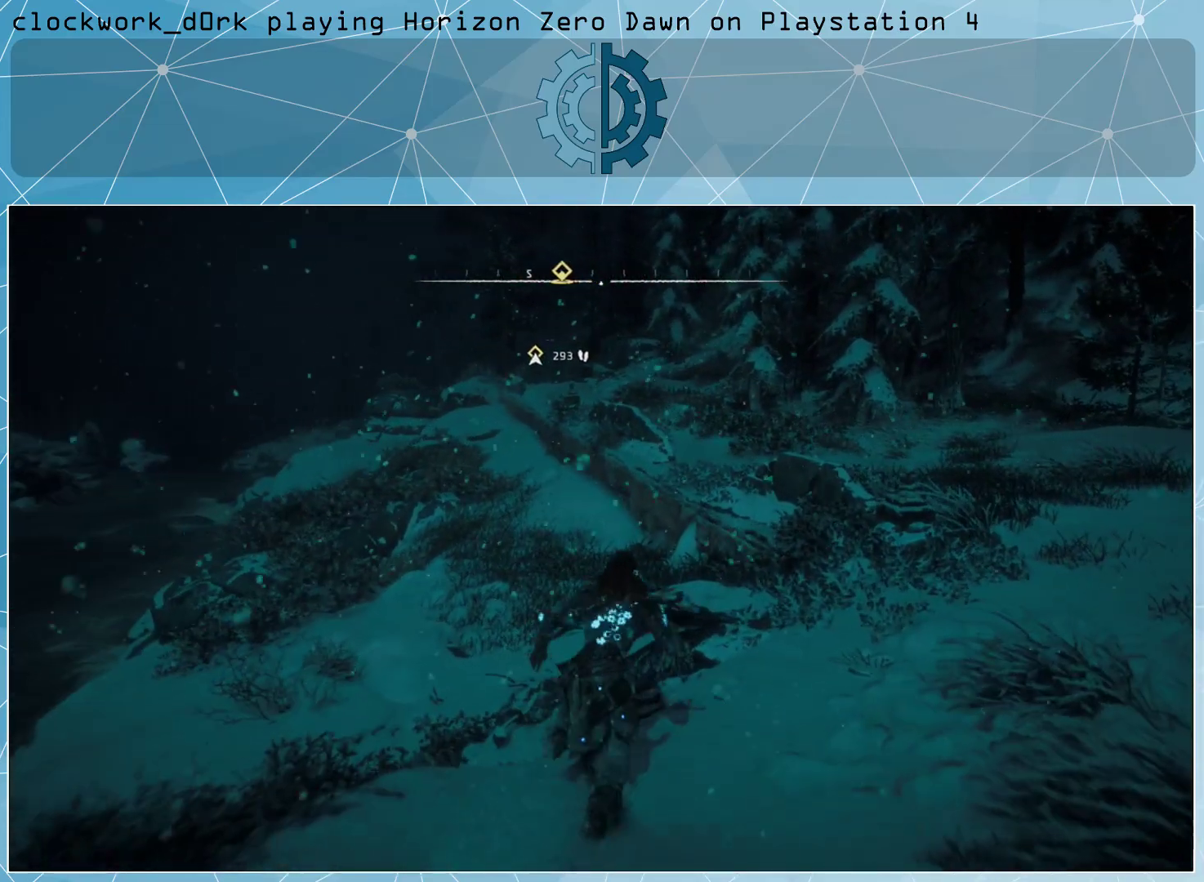
{"buttons": [], "left_stick": "up", "right_stick": "center", "events": [[267, "CROSS", "down"], [467, "CROSS", "up"]]}
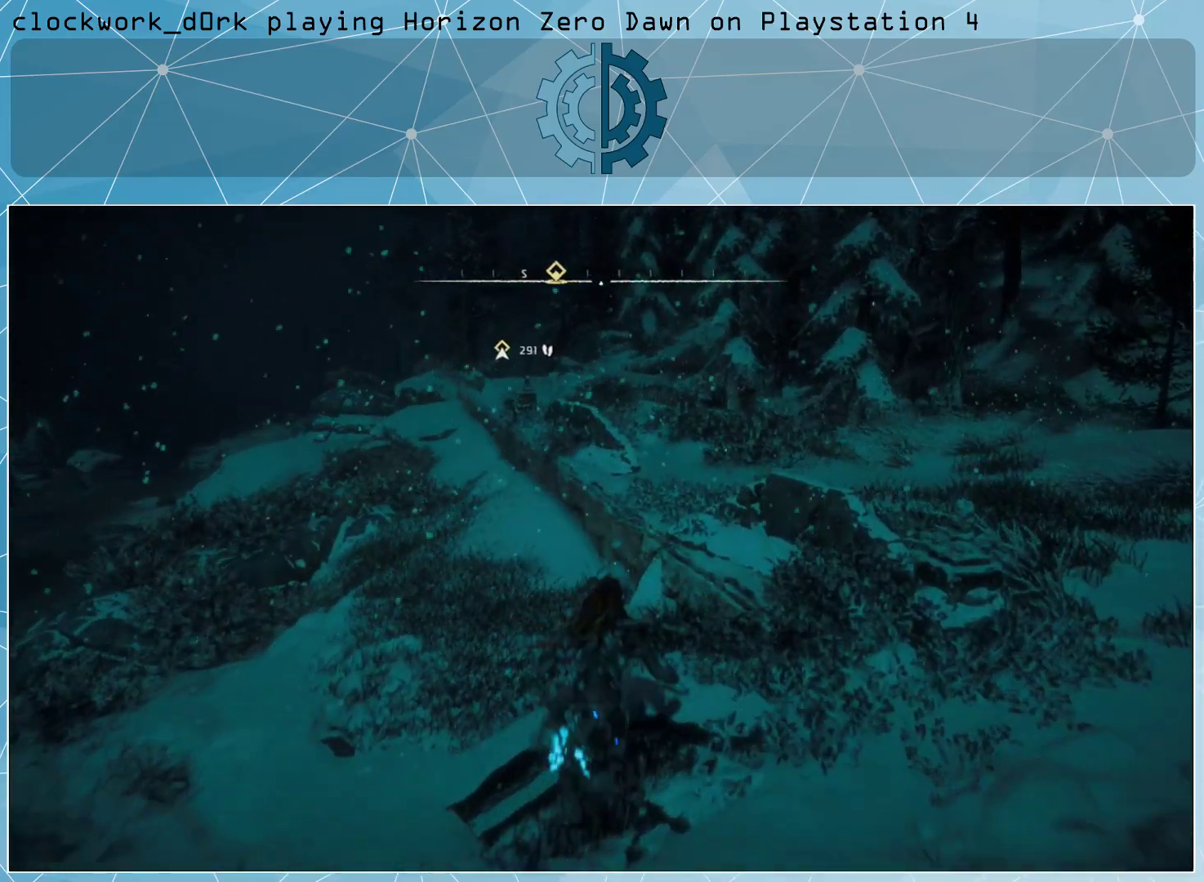
{"buttons": ["L3"], "left_stick": "up", "right_stick": "center", "events": [[300, "right_stick", "up"], [367, "L3", "down"], [433, "right_stick", "center"]]}
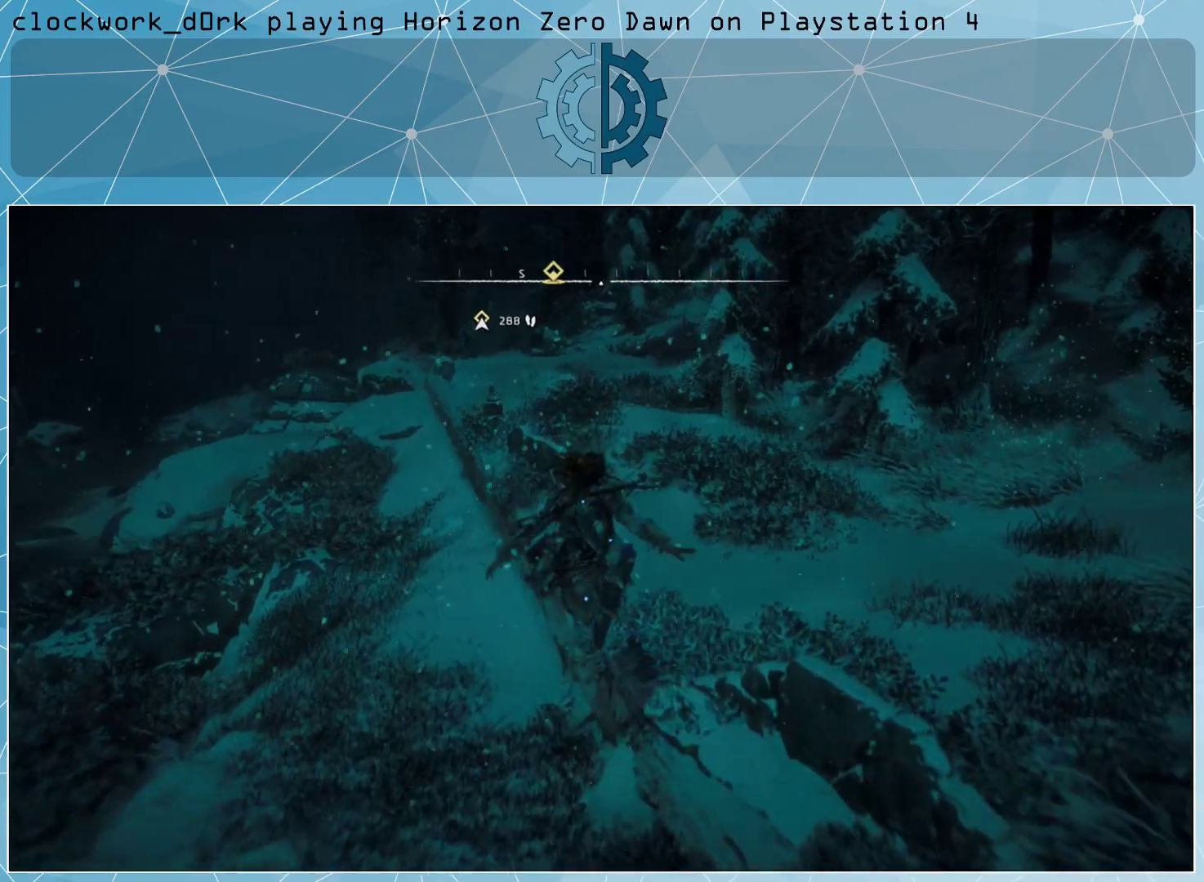
{"buttons": ["L3"], "left_stick": "up", "right_stick": "center", "events": []}
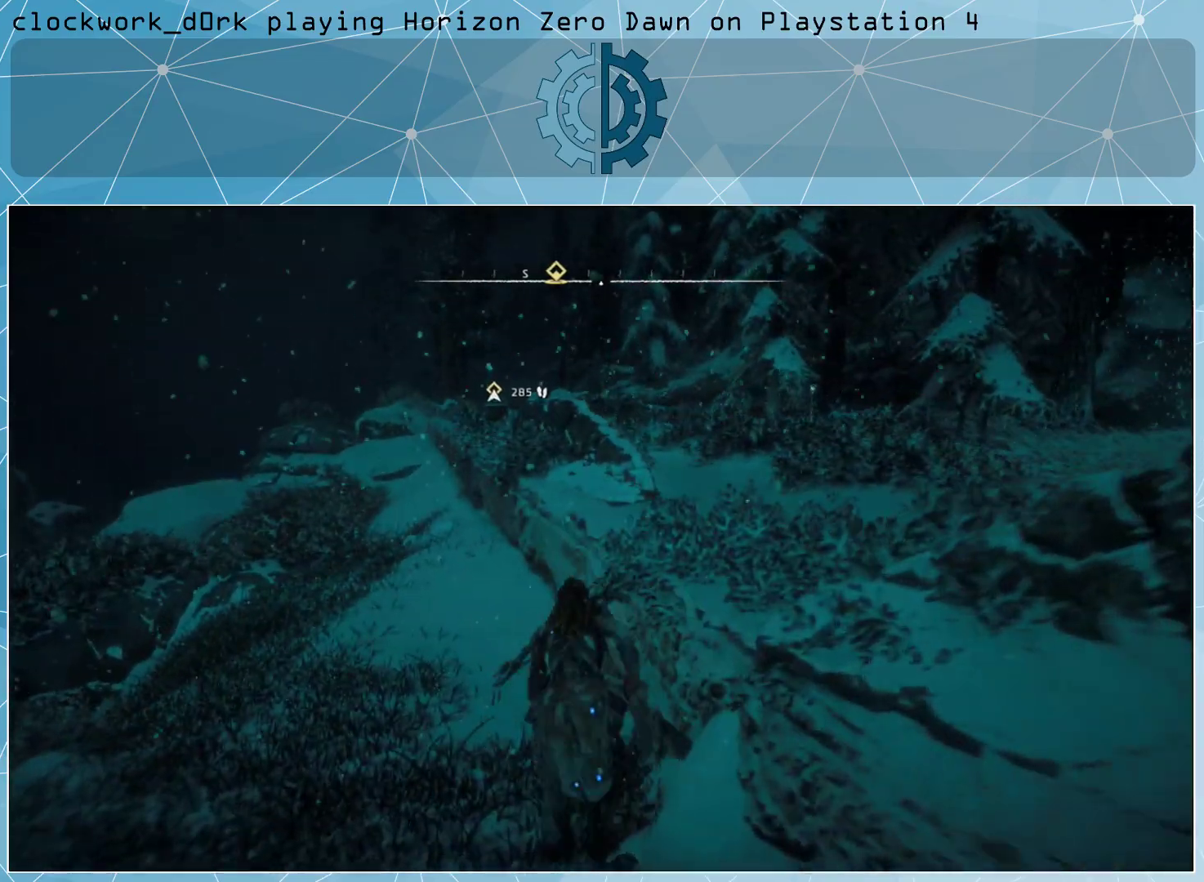
{"buttons": ["CROSS"], "left_stick": "up-right", "right_stick": "center", "events": [[67, "L3", "up"], [67, "left_stick", "up-right"], [200, "CROSS", "down"]]}
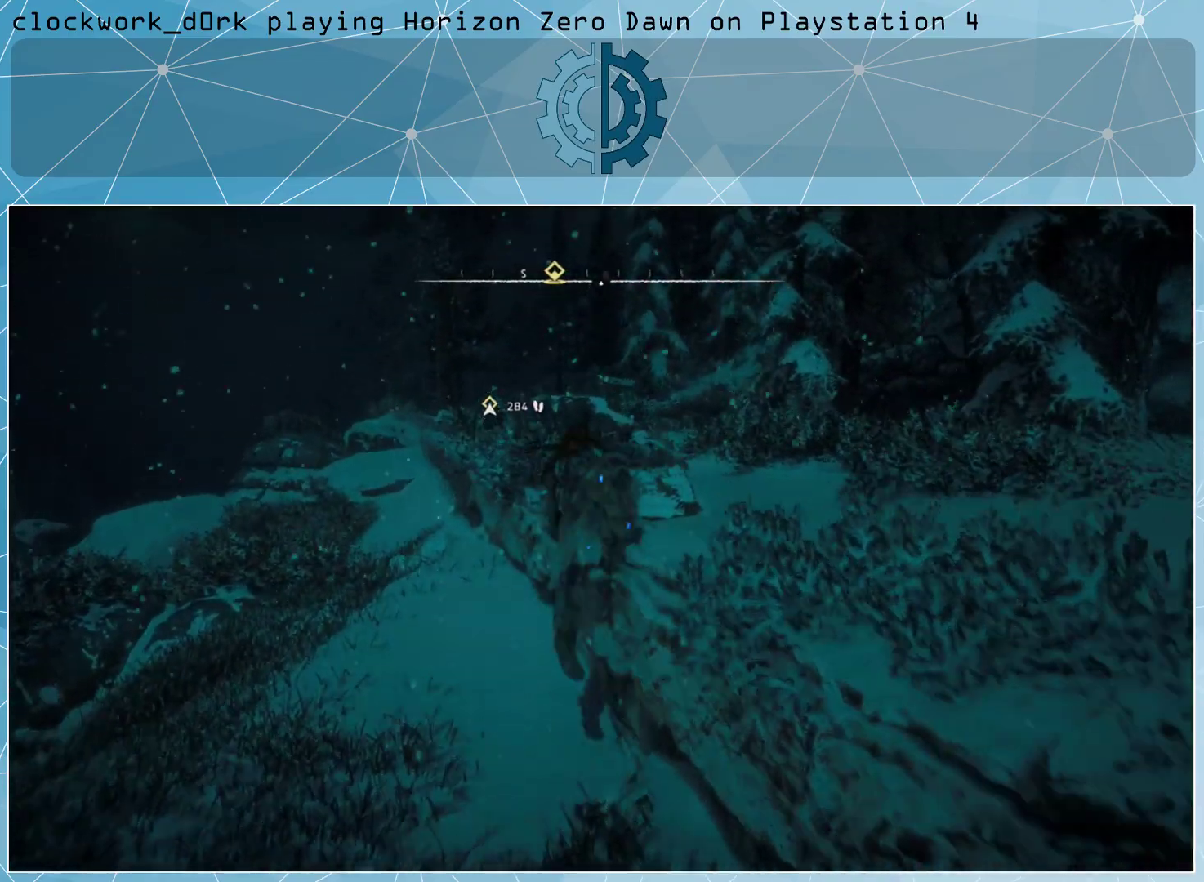
{"buttons": ["CROSS", "L3"], "left_stick": "up-right", "right_stick": "left", "events": [[333, "L3", "down"], [500, "right_stick", "left"]]}
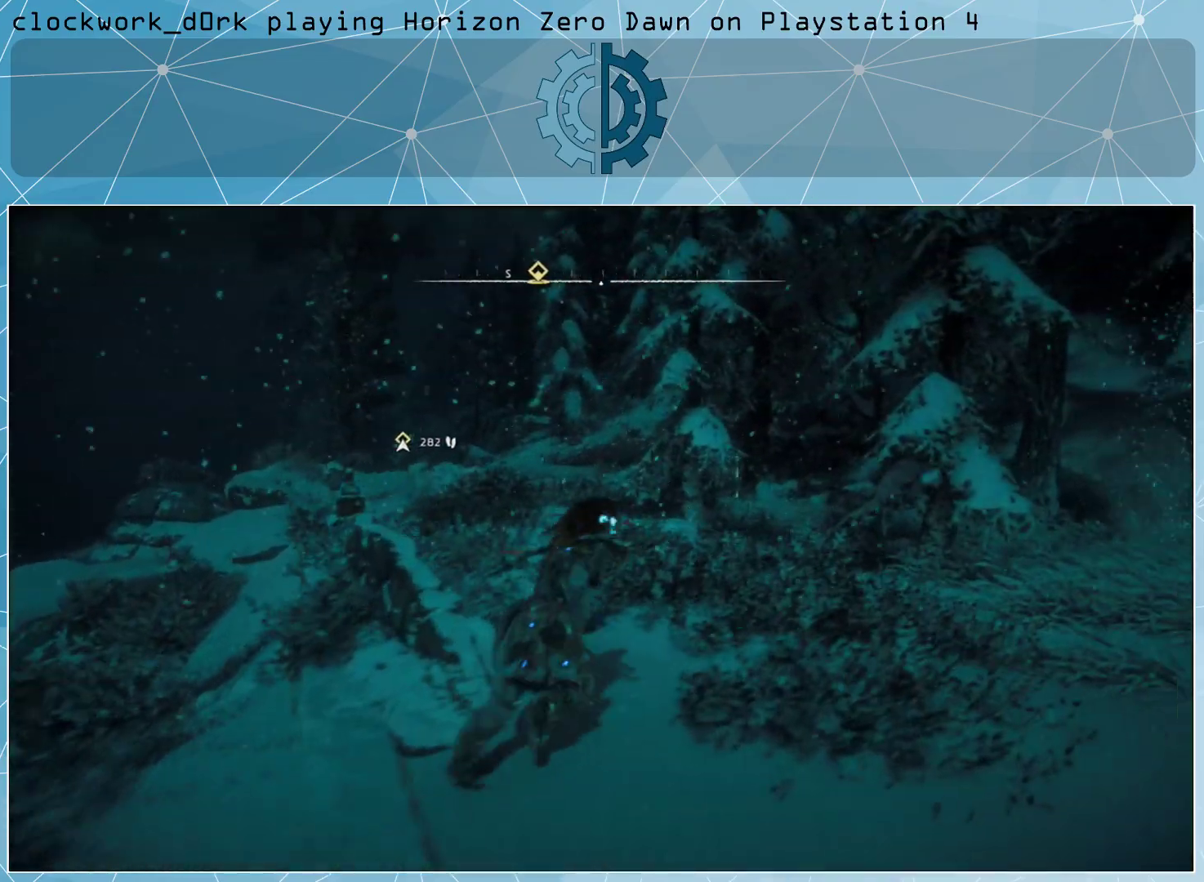
{"buttons": ["CROSS", "L3"], "left_stick": "up", "right_stick": "center", "events": [[133, "left_stick", "up"], [200, "right_stick", "center"]]}
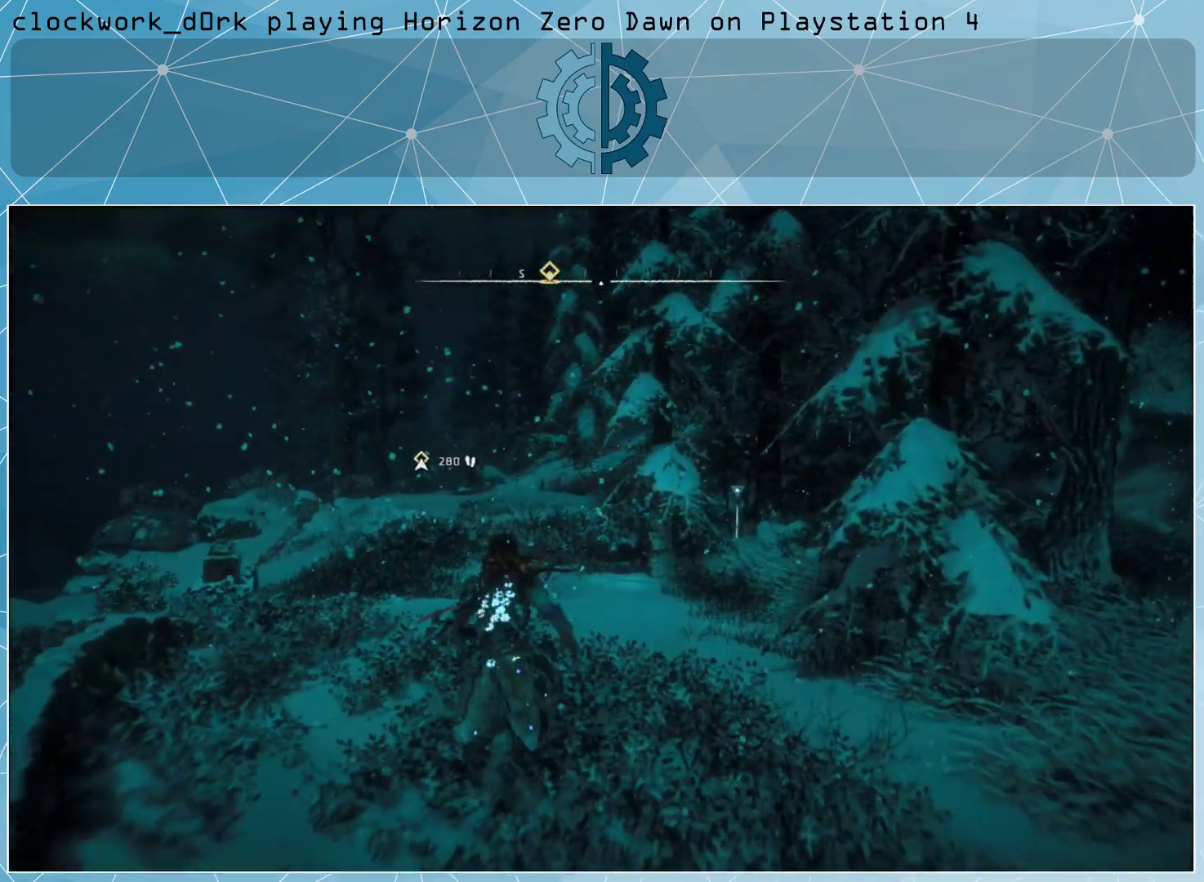
{"buttons": ["CROSS"], "left_stick": "up", "right_stick": "center", "events": [[33, "right_stick", "left"], [133, "right_stick", "center"], [433, "L3", "up"]]}
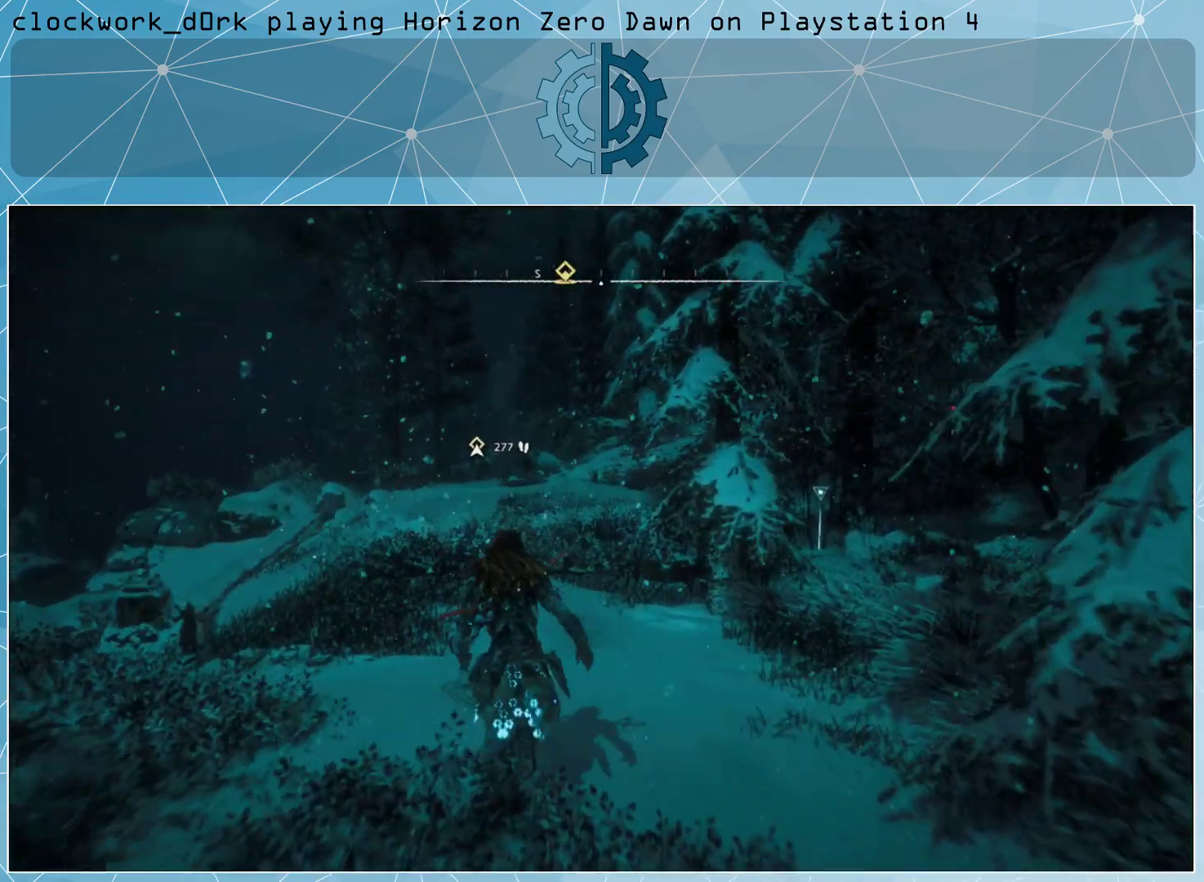
{"buttons": ["CROSS"], "left_stick": "up", "right_stick": "right", "events": [[67, "right_stick", "down-right"], [233, "right_stick", "center"], [500, "right_stick", "right"]]}
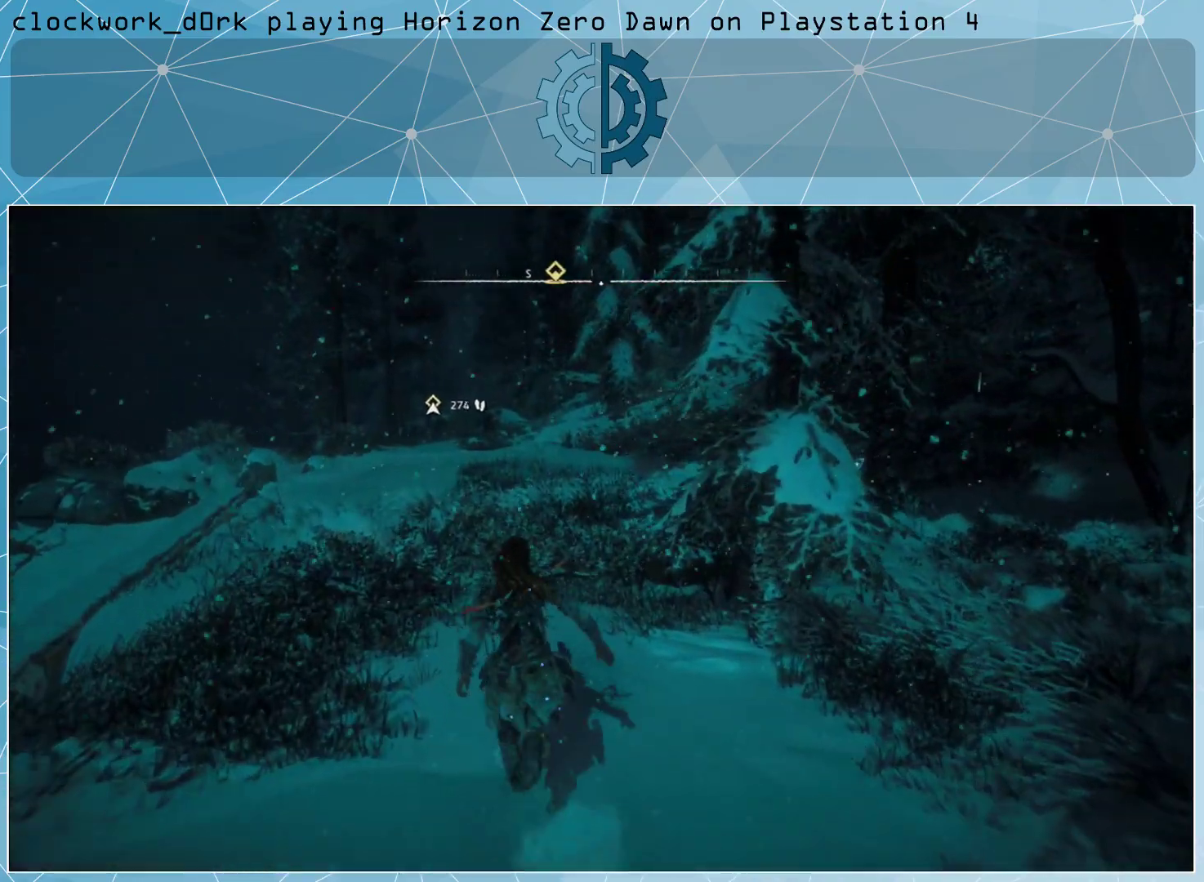
{"buttons": ["CROSS"], "left_stick": "up", "right_stick": "right", "events": [[267, "right_stick", "center"], [467, "right_stick", "right"]]}
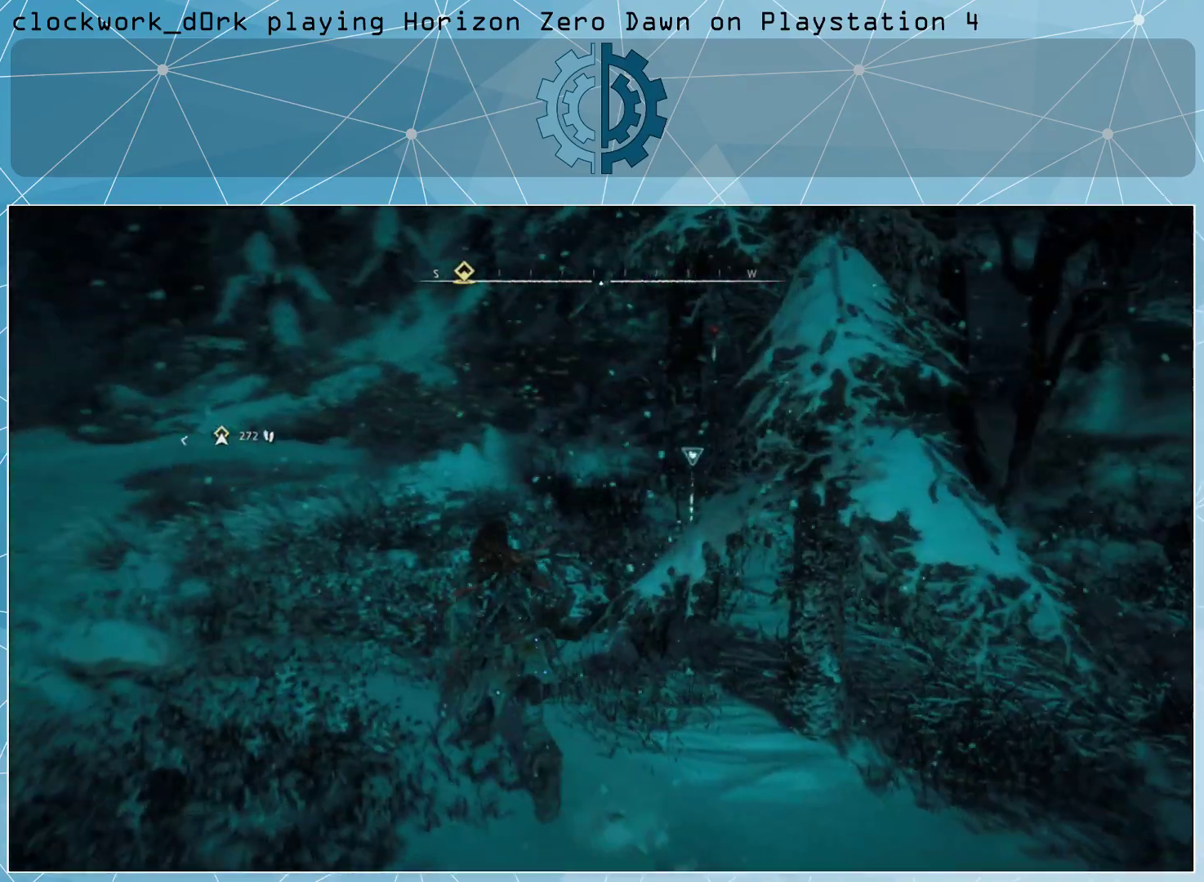
{"buttons": ["CROSS"], "left_stick": "up", "right_stick": "center", "events": [[167, "right_stick", "center"], [333, "right_stick", "right"], [500, "right_stick", "center"]]}
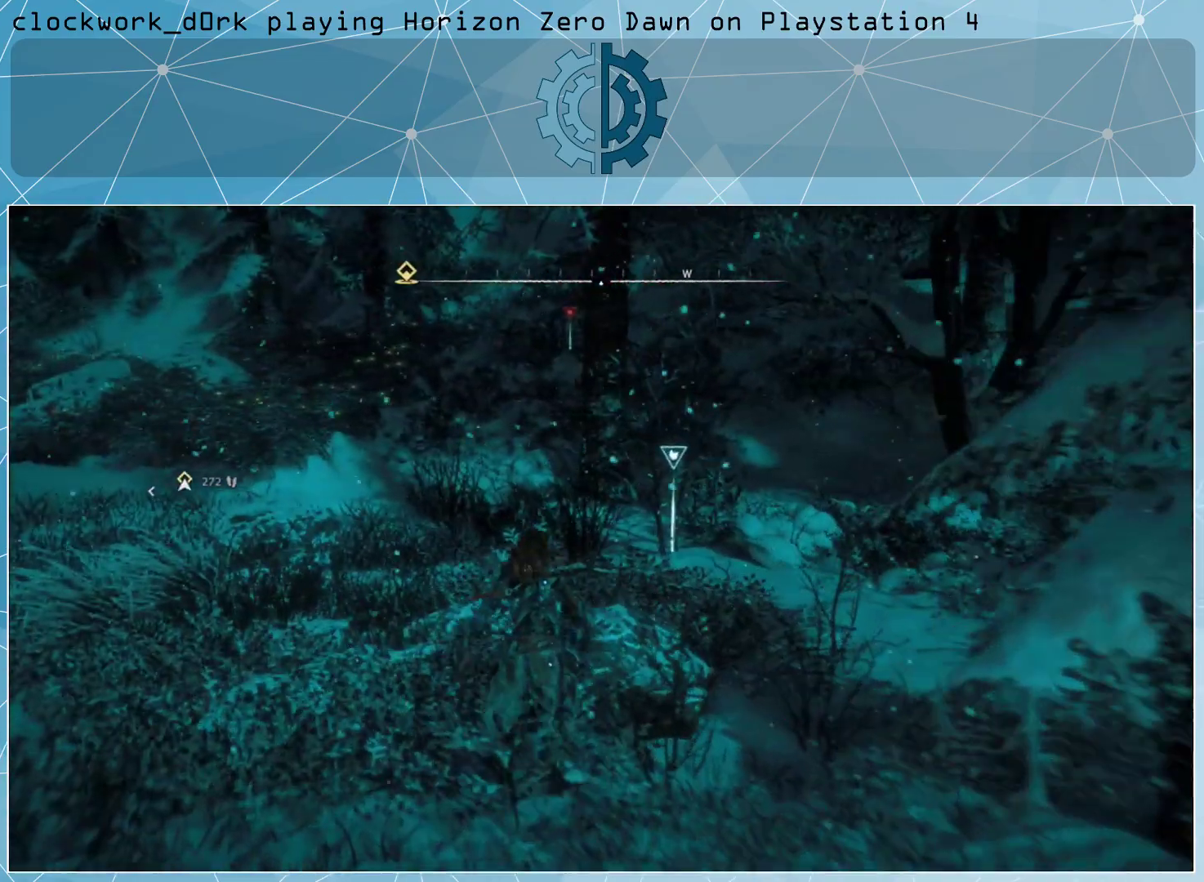
{"buttons": [], "left_stick": "up", "right_stick": "center", "events": [[267, "CROSS", "up"]]}
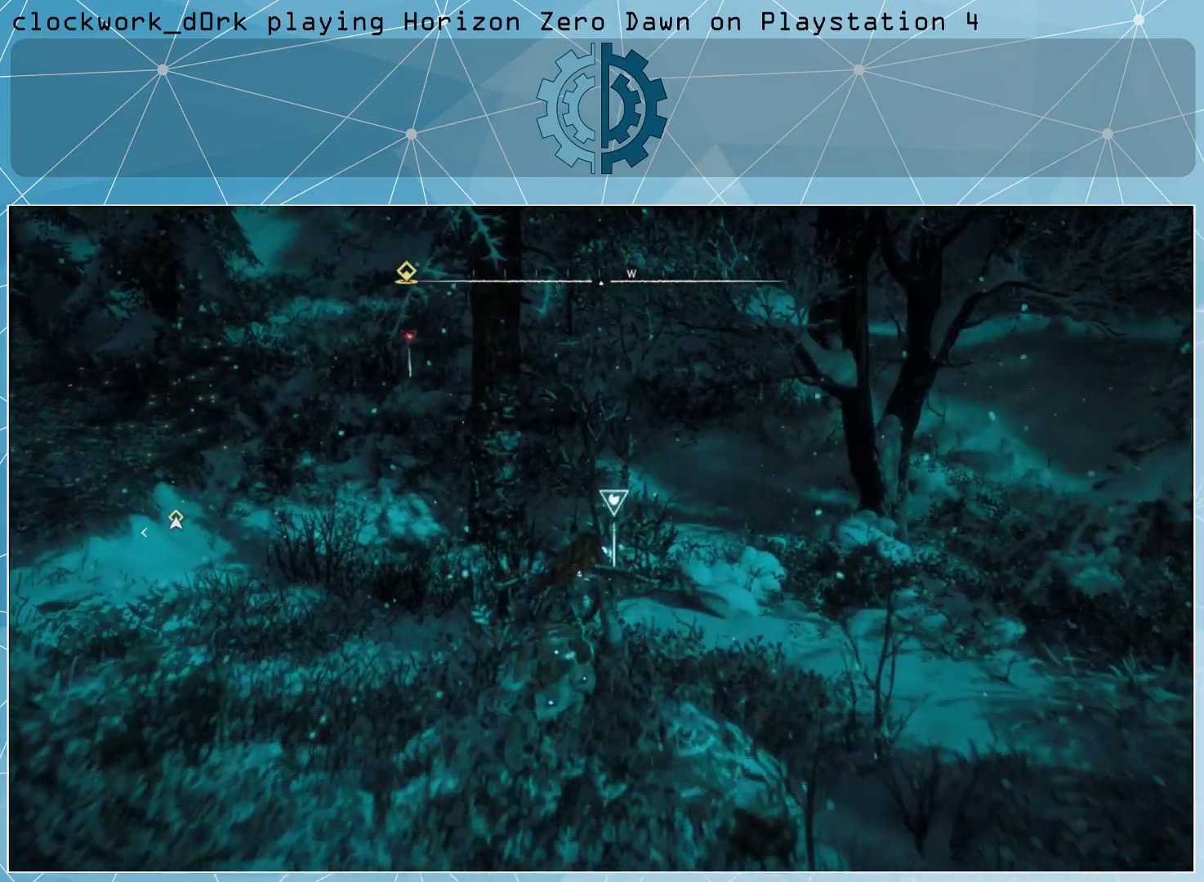
{"buttons": [], "left_stick": "center", "right_stick": "left", "events": [[367, "left_stick", "center"], [500, "right_stick", "left"]]}
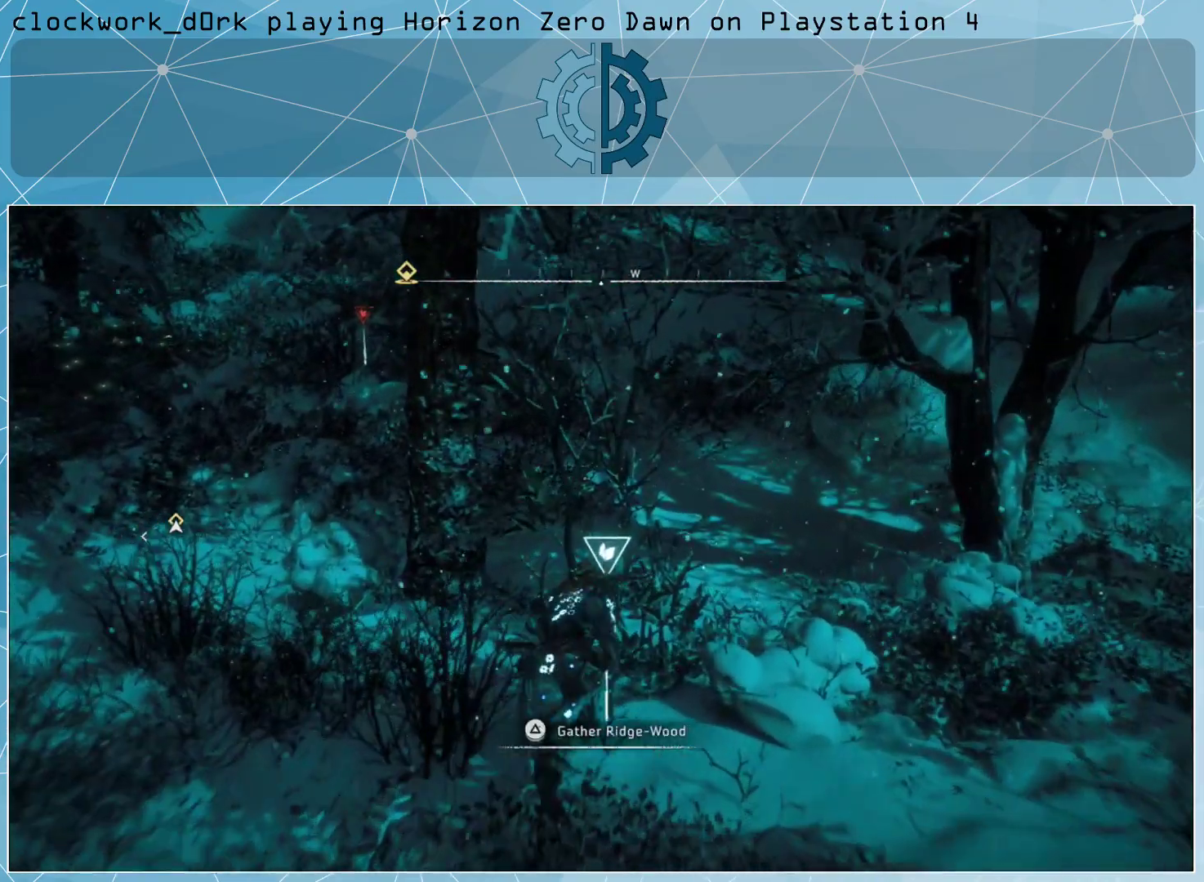
{"buttons": [], "left_stick": "up-left", "right_stick": "center", "events": [[167, "right_stick", "center"], [233, "left_stick", "left"], [367, "left_stick", "up-left"]]}
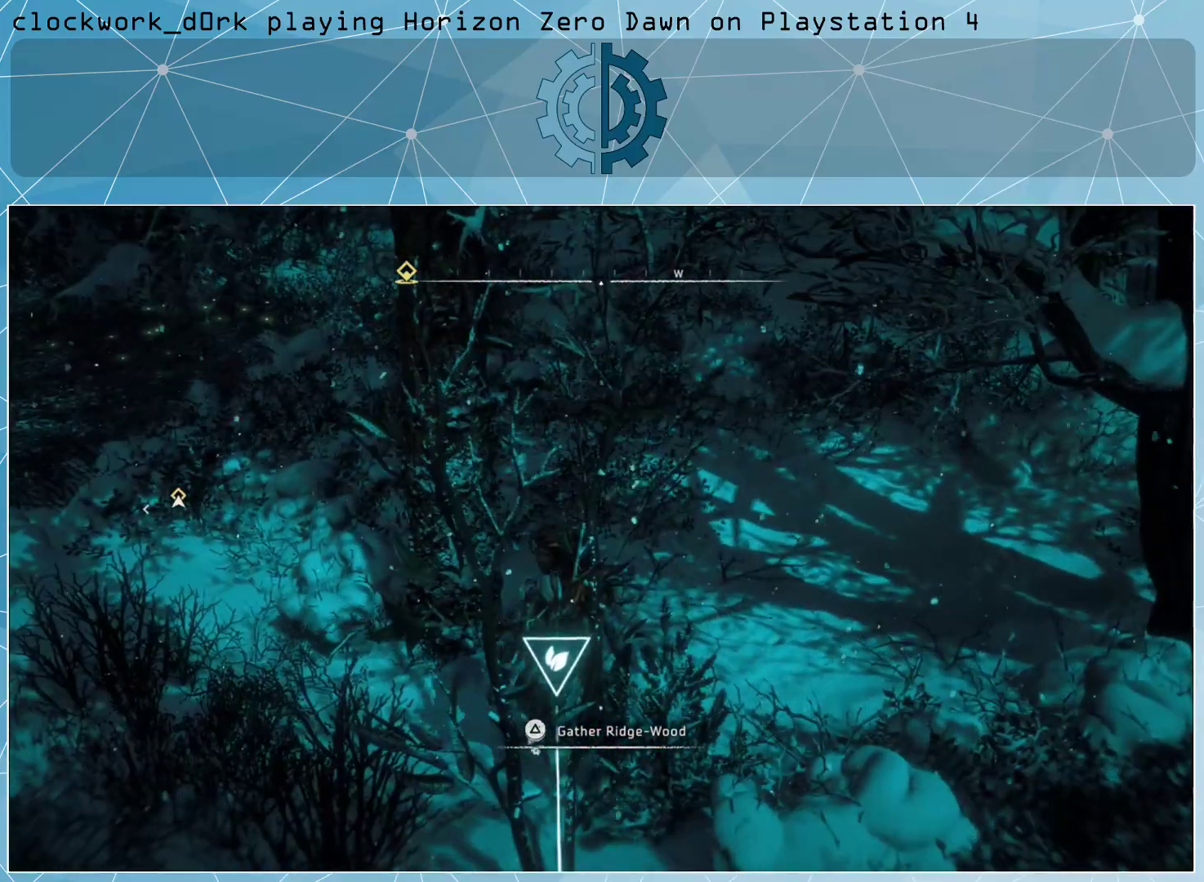
{"buttons": ["L3"], "left_stick": "up-left", "right_stick": "center", "events": [[133, "L3", "down"], [133, "right_stick", "up-left"], [400, "right_stick", "center"]]}
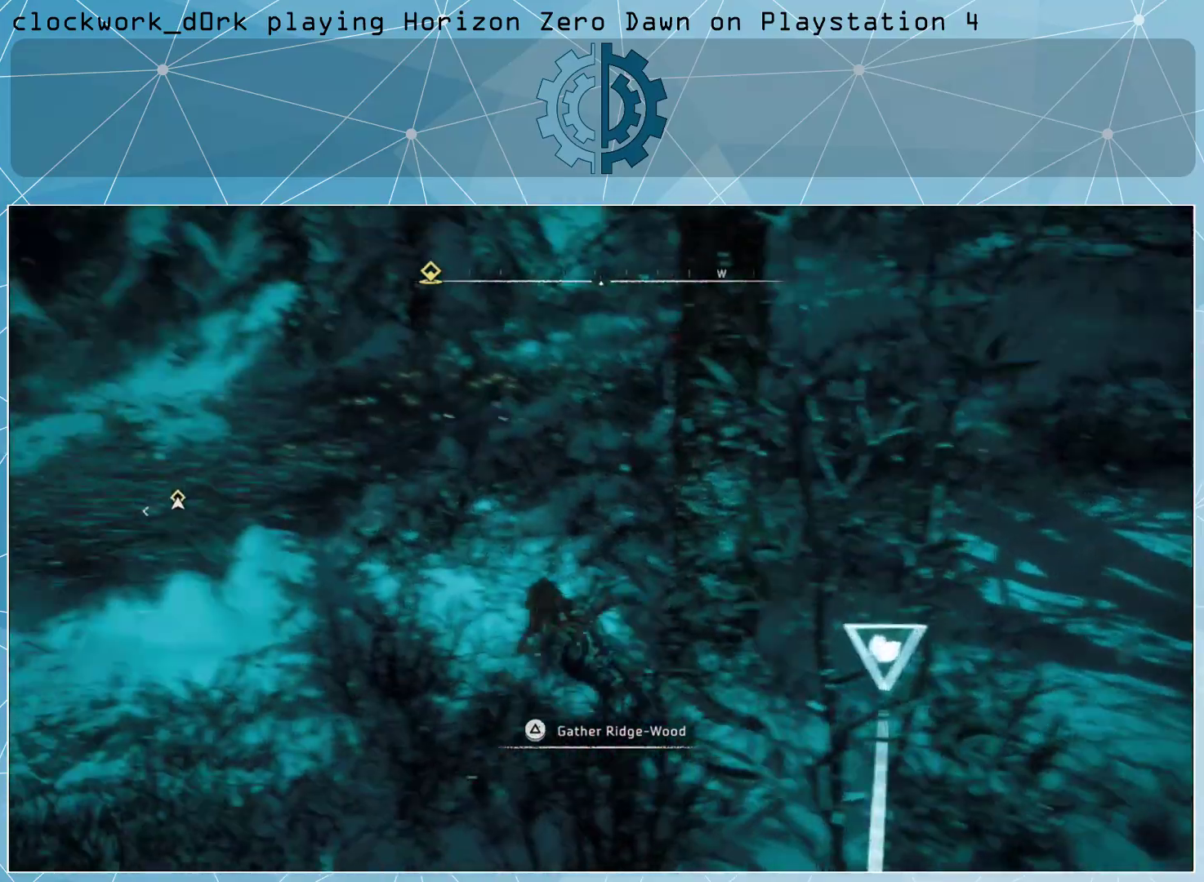
{"buttons": ["L3"], "left_stick": "up-left", "right_stick": "center", "events": []}
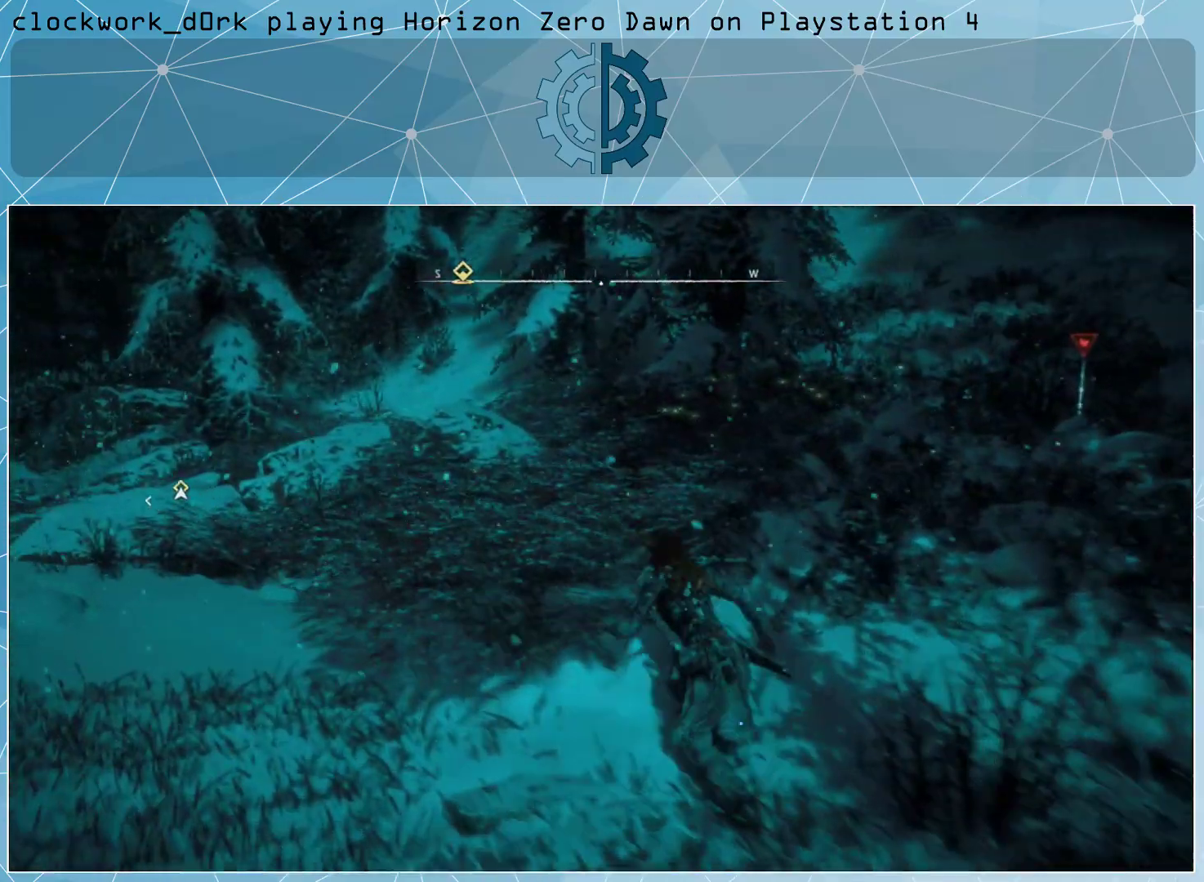
{"buttons": ["L3"], "left_stick": "up-left", "right_stick": "left", "events": [[67, "CROSS", "down"], [167, "CROSS", "up"], [367, "right_stick", "left"]]}
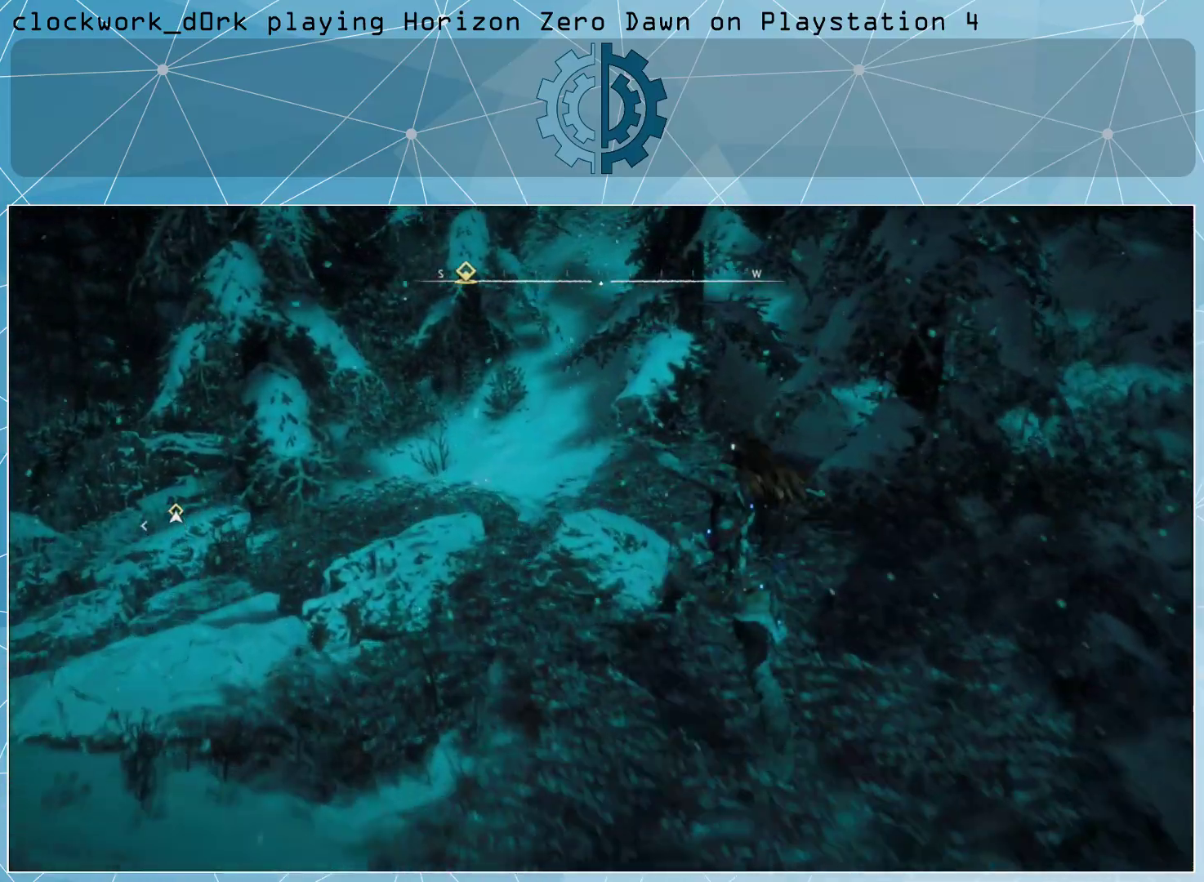
{"buttons": ["L3"], "left_stick": "up-left", "right_stick": "center", "events": [[133, "right_stick", "center"]]}